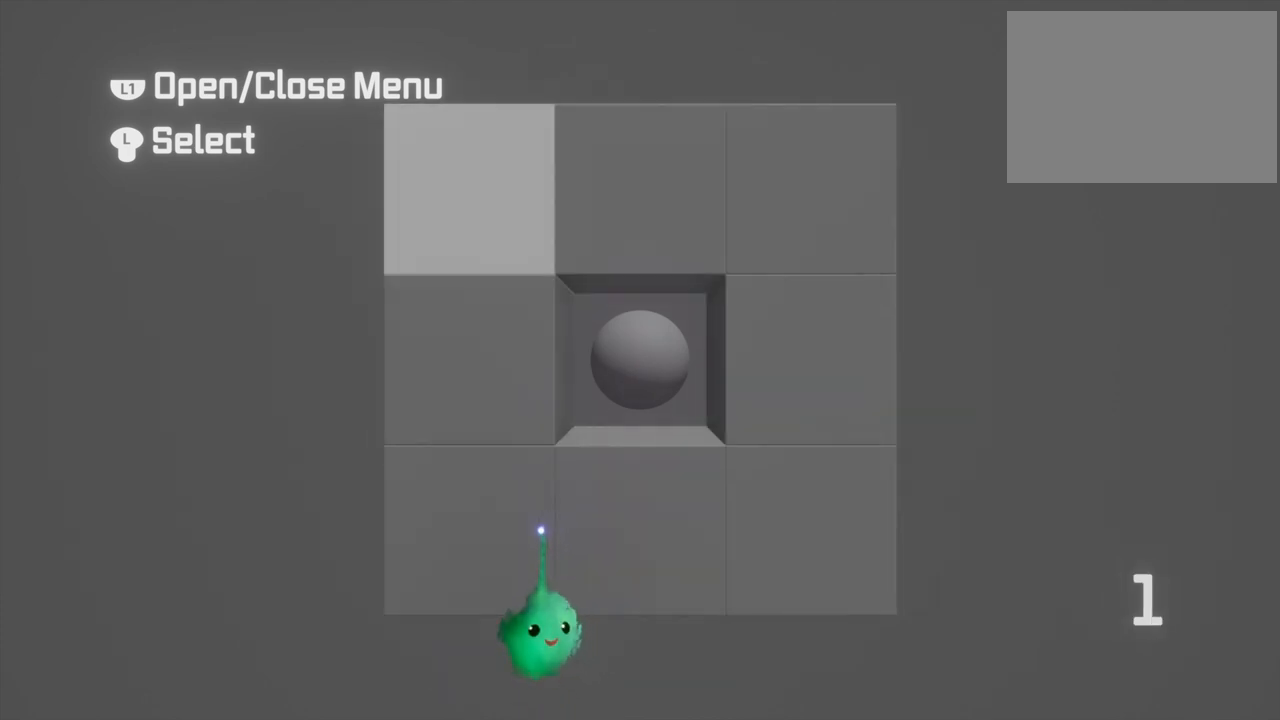
Gameplay with a controller (PlayStation layout); each line is a JSON object with the inputs held at the frame after it. "events" lists button and stick changes between this image and that frame as [ms after this image, input, new state], when the widget could be followed in between. Not read: L1 L2 L3 R1 R2 R3 SELECT START right_stick.
{"buttons": [], "left_stick": "down", "events": [[100, "left_stick", "left"], [400, "left_stick", "down"]]}
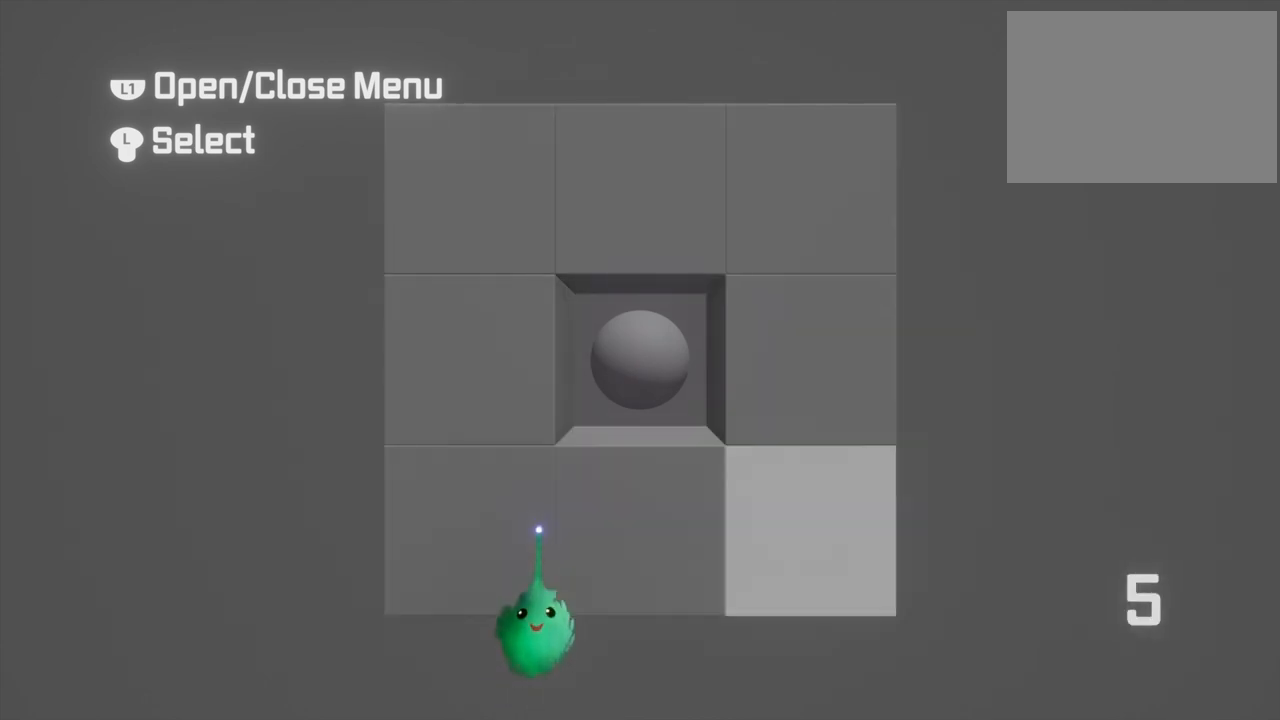
{"buttons": [], "left_stick": "up-right", "events": [[33, "left_stick", "right"], [267, "left_stick", "up-right"]]}
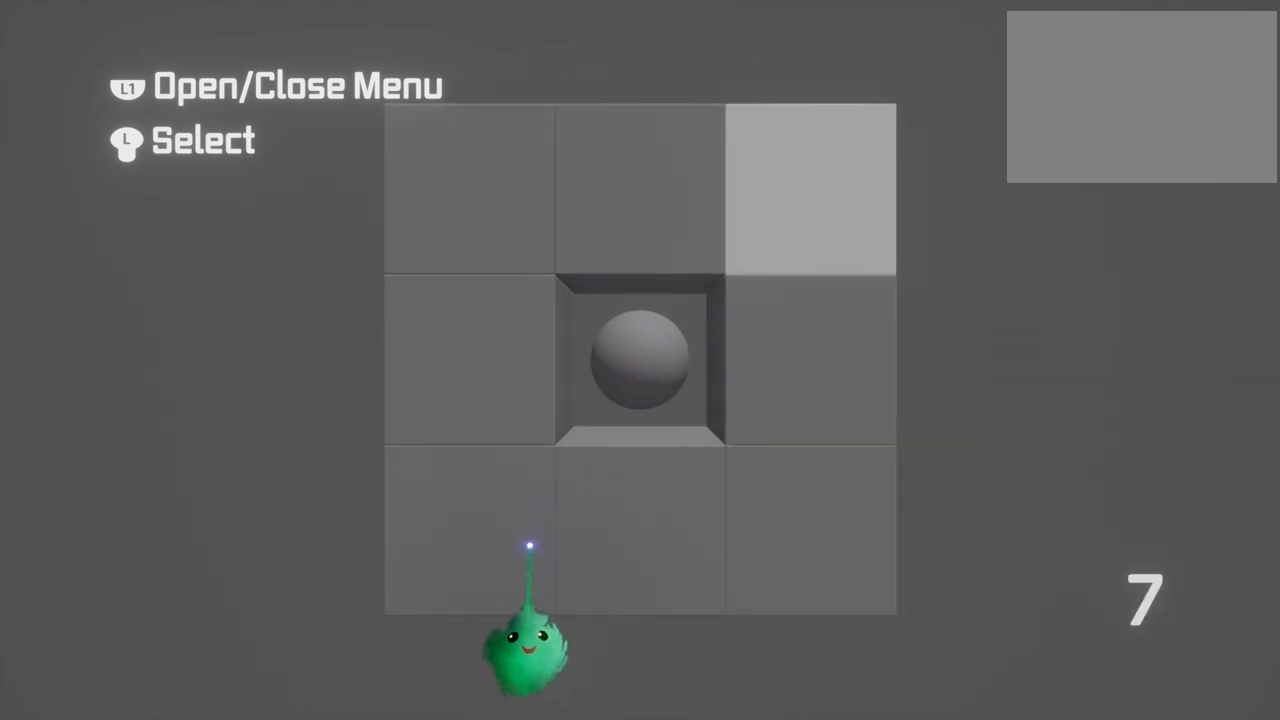
{"buttons": [], "left_stick": "up-right", "events": []}
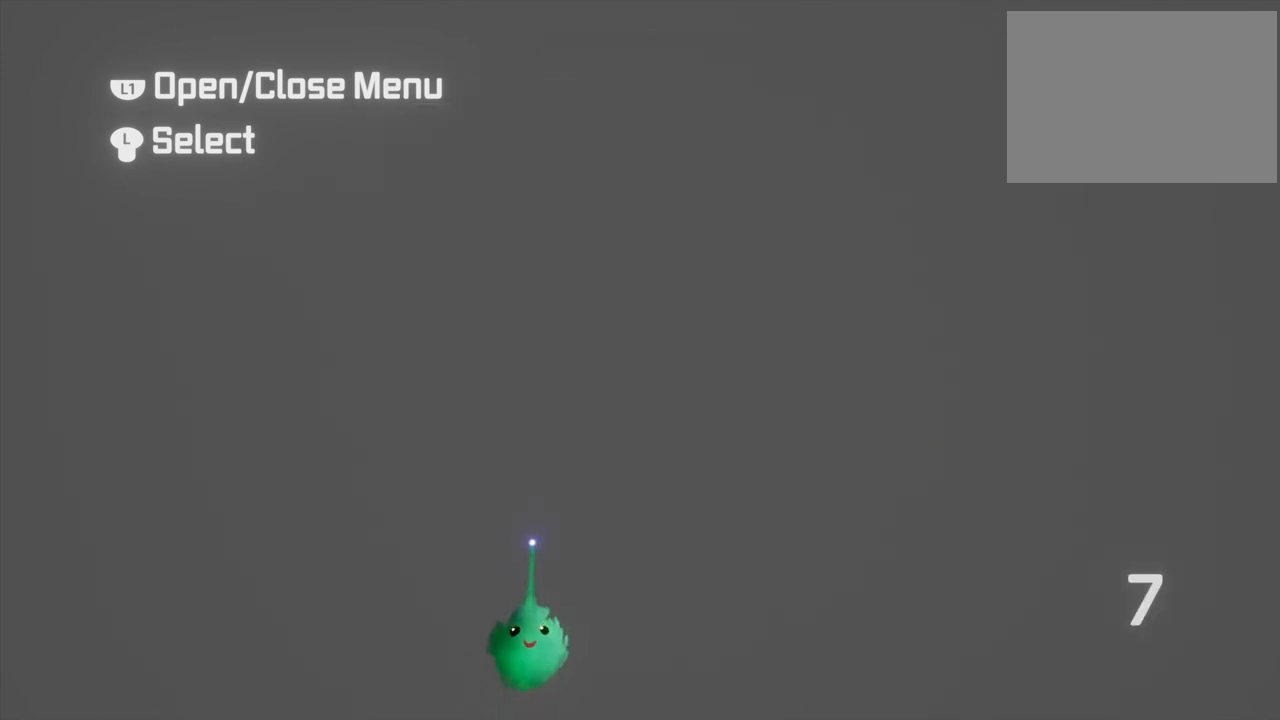
{"buttons": [], "left_stick": "center", "events": [[67, "left_stick", "center"]]}